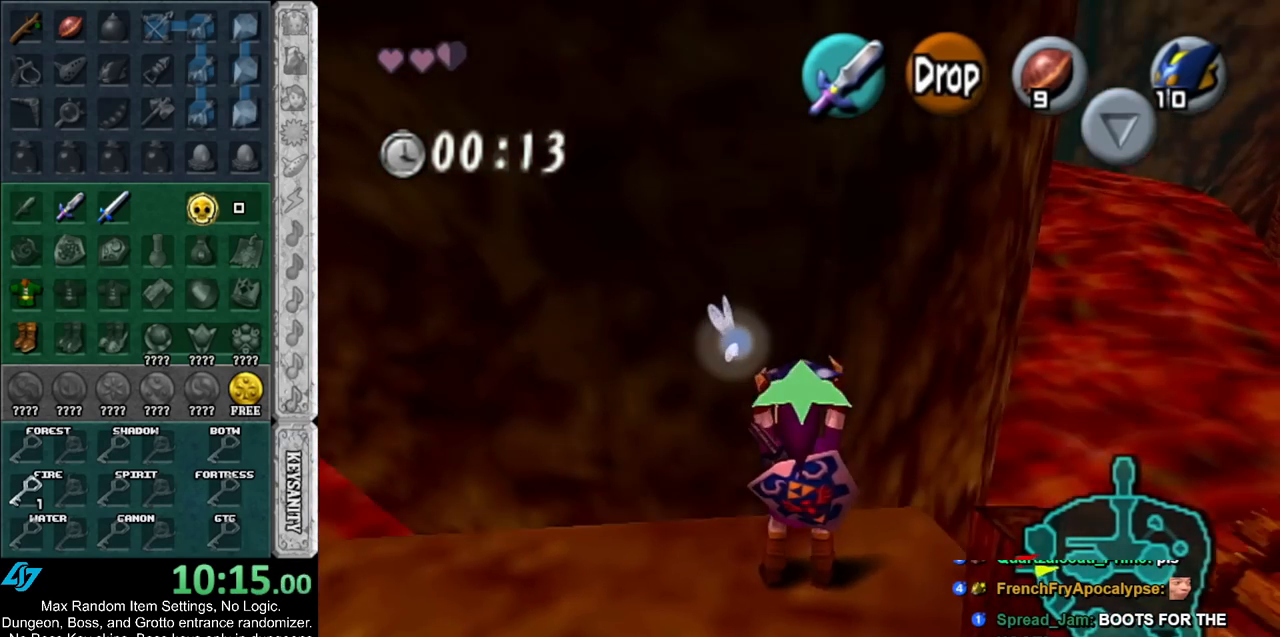
Gameplay with a controller (Nintendo layout); each line is a JSON object with the inputs held at the frame after it. "events" lists button and stick changes between this image and that frame as [ms after this image, input, new state], when the widget could be followed in between. Not read: L2 L3 R3.
{"buttons": [], "left_stick": "center", "right_stick": "center", "events": [[100, "left_stick", "center"], [167, "L1", "down"], [400, "L1", "up"]]}
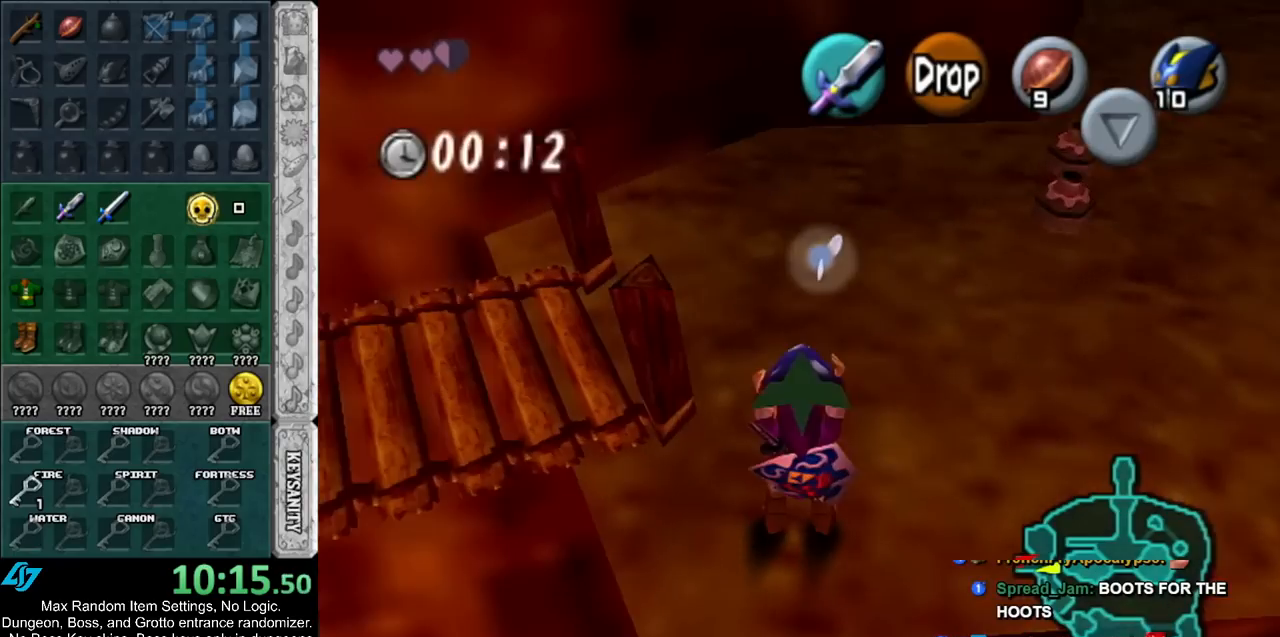
{"buttons": [], "left_stick": "up", "right_stick": "center", "events": [[117, "left_stick", "up"]]}
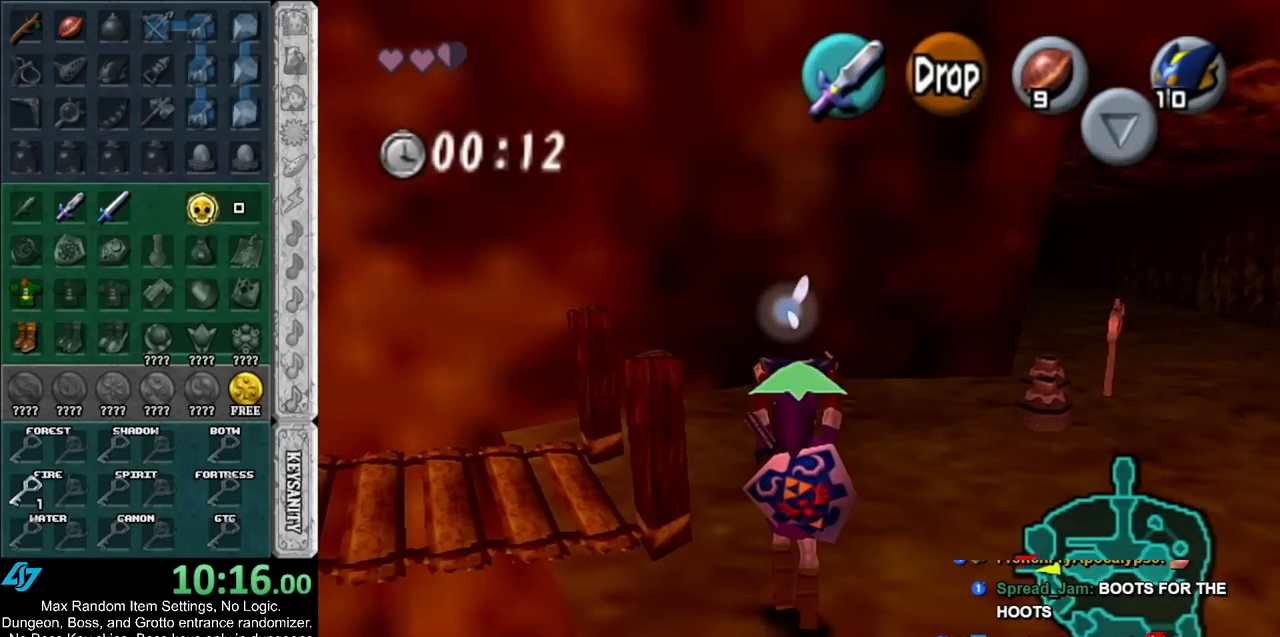
{"buttons": [], "left_stick": "up", "right_stick": "center", "events": []}
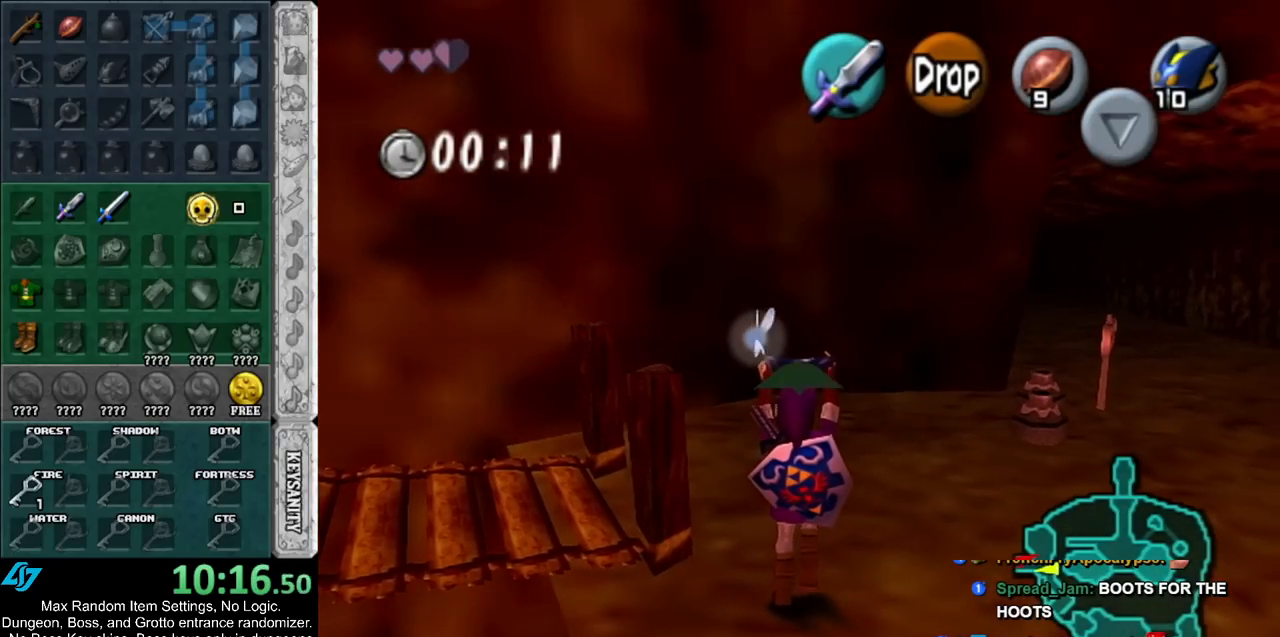
{"buttons": ["L1"], "left_stick": "center", "right_stick": "center", "events": [[100, "left_stick", "center"], [250, "L1", "down"]]}
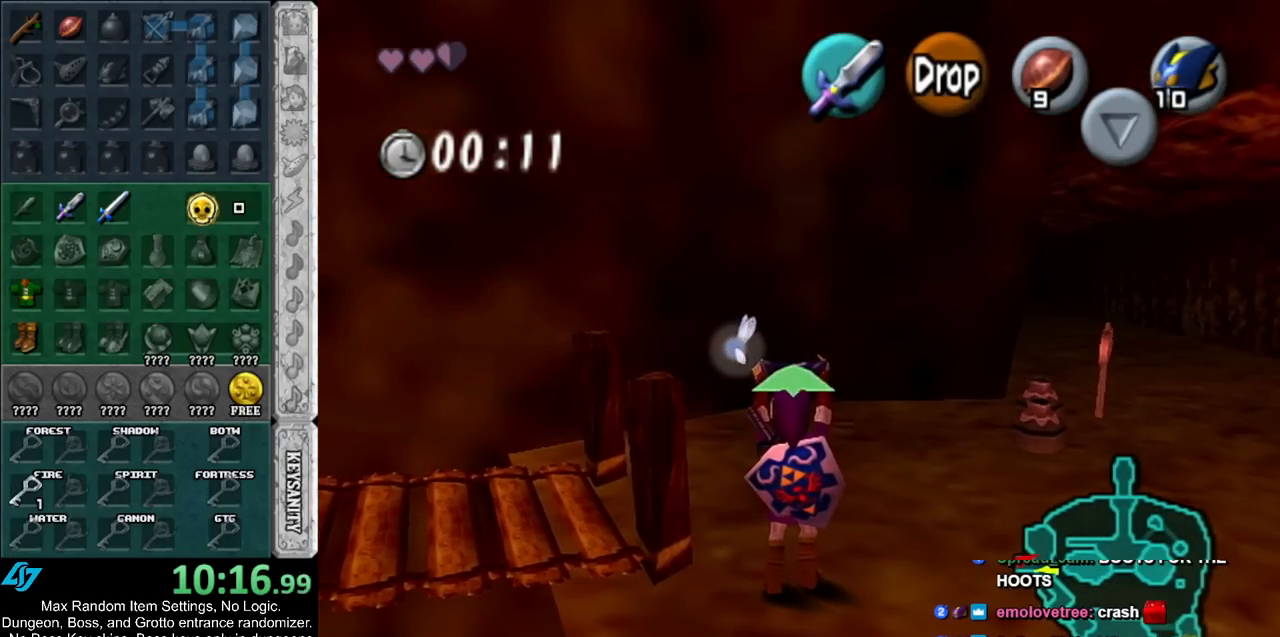
{"buttons": ["L1"], "left_stick": "center", "right_stick": "center", "events": [[150, "left_stick", "up"], [250, "left_stick", "center"]]}
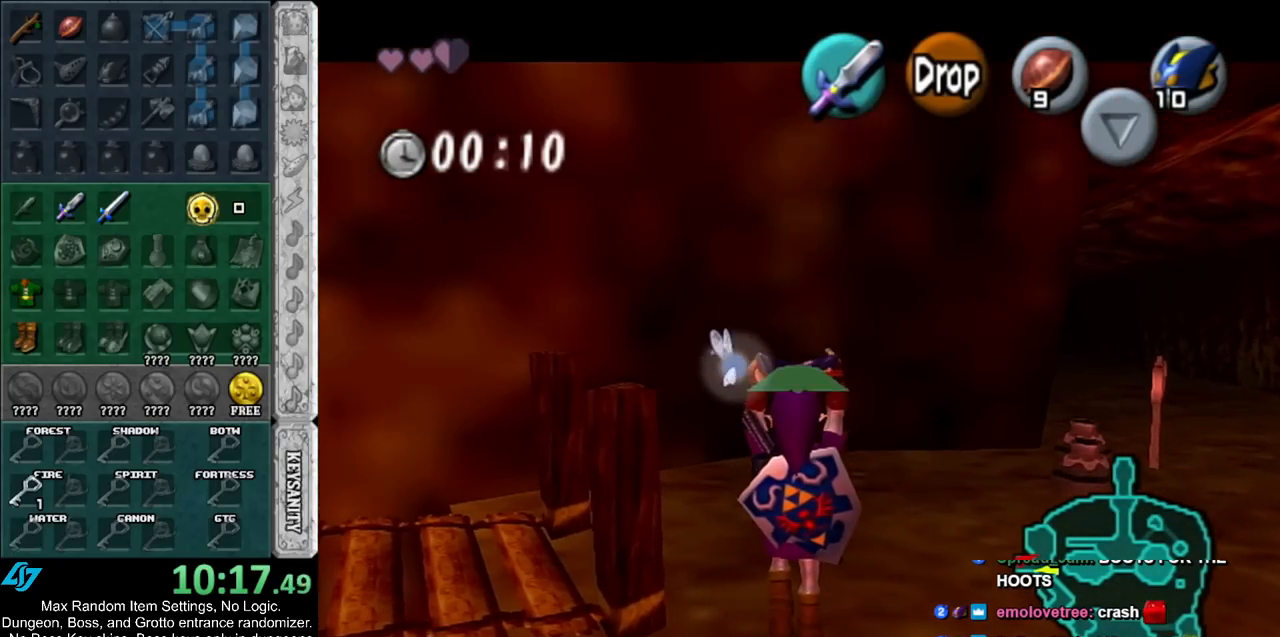
{"buttons": ["L1"], "left_stick": "center", "right_stick": "center", "events": []}
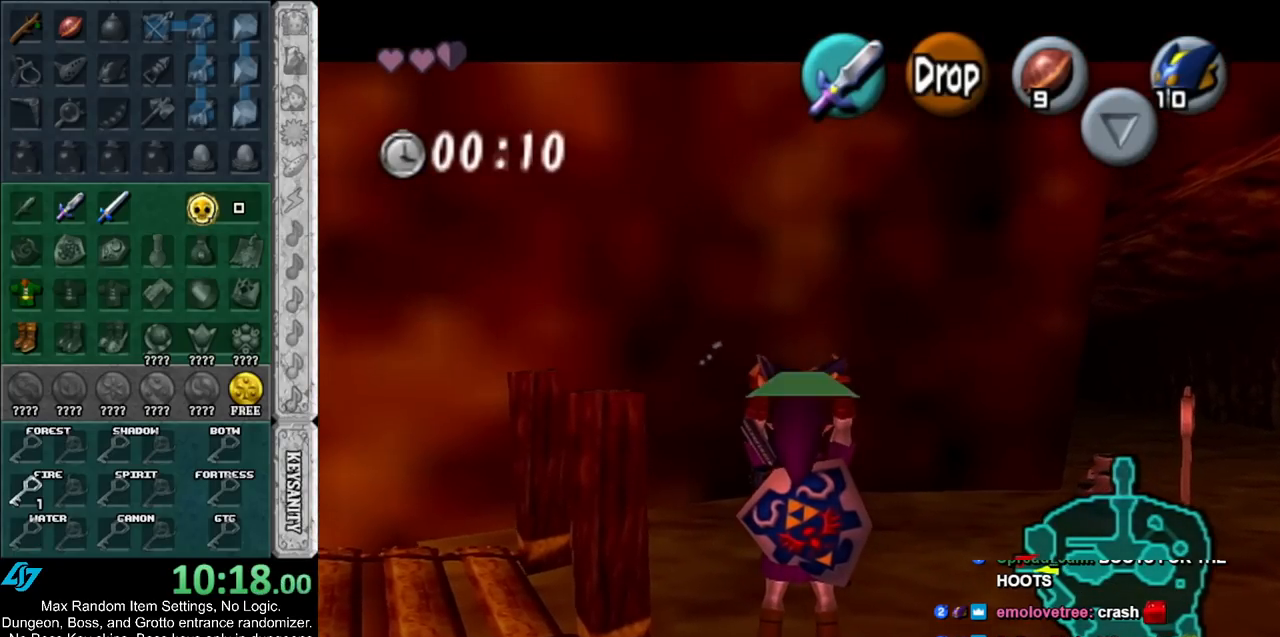
{"buttons": ["L1"], "left_stick": "center", "right_stick": "center", "events": []}
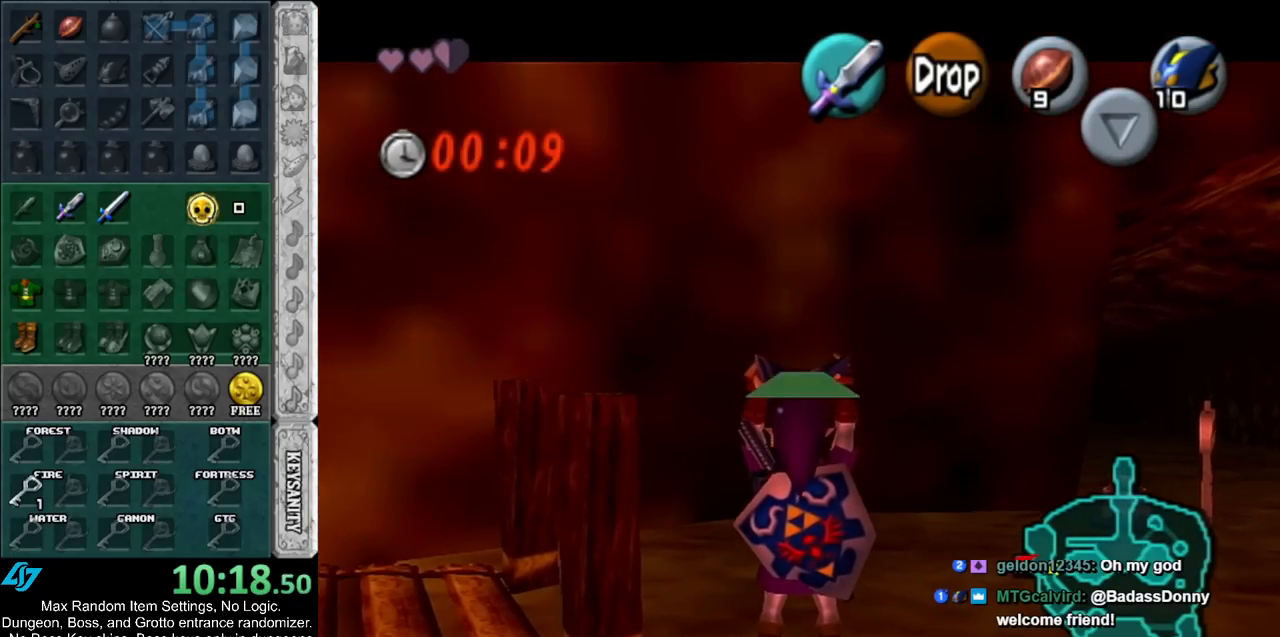
{"buttons": ["L1", "R1"], "left_stick": "center", "right_stick": "center", "events": [[467, "R1", "down"]]}
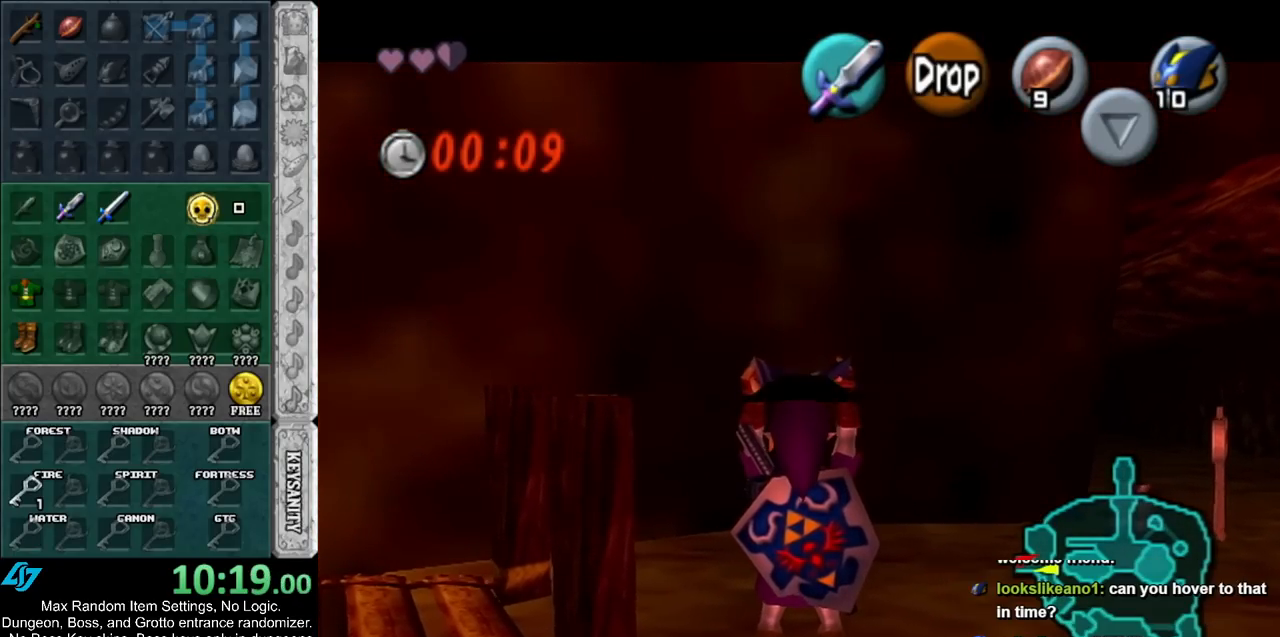
{"buttons": ["L1", "R1"], "left_stick": "center", "right_stick": "center", "events": [[133, "A", "down"], [250, "A", "up"]]}
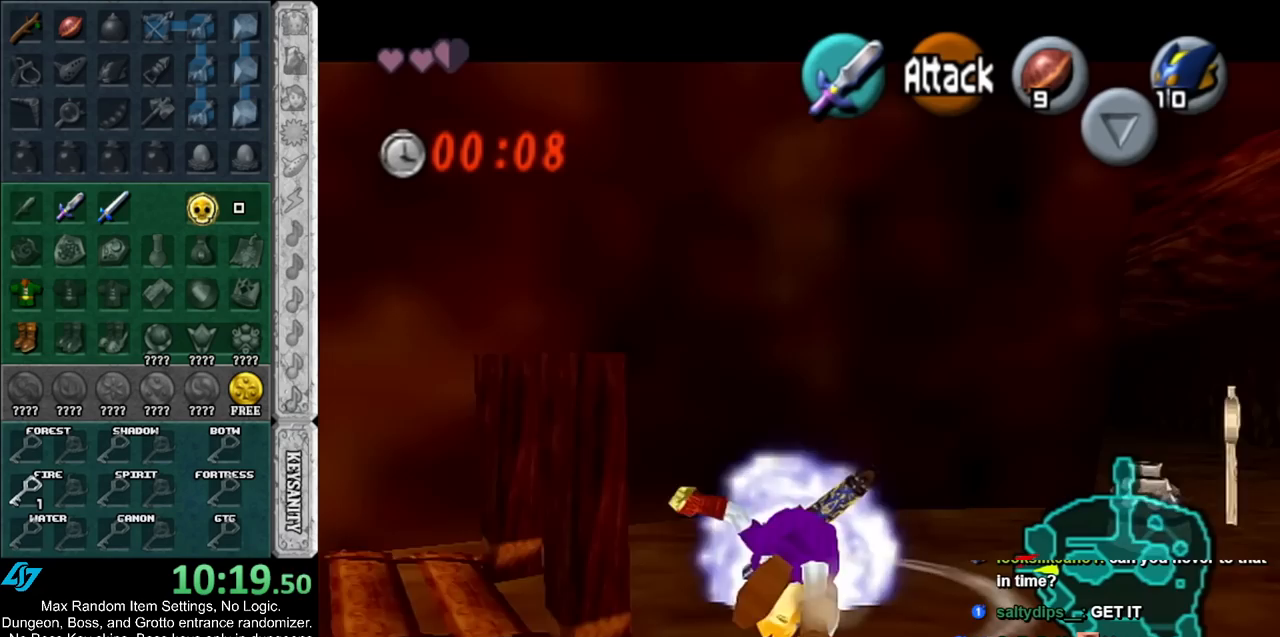
{"buttons": ["L1"], "left_stick": "center", "right_stick": "center", "events": [[183, "A", "down"], [183, "left_stick", "down"], [283, "A", "up"], [350, "left_stick", "center"], [500, "R1", "up"]]}
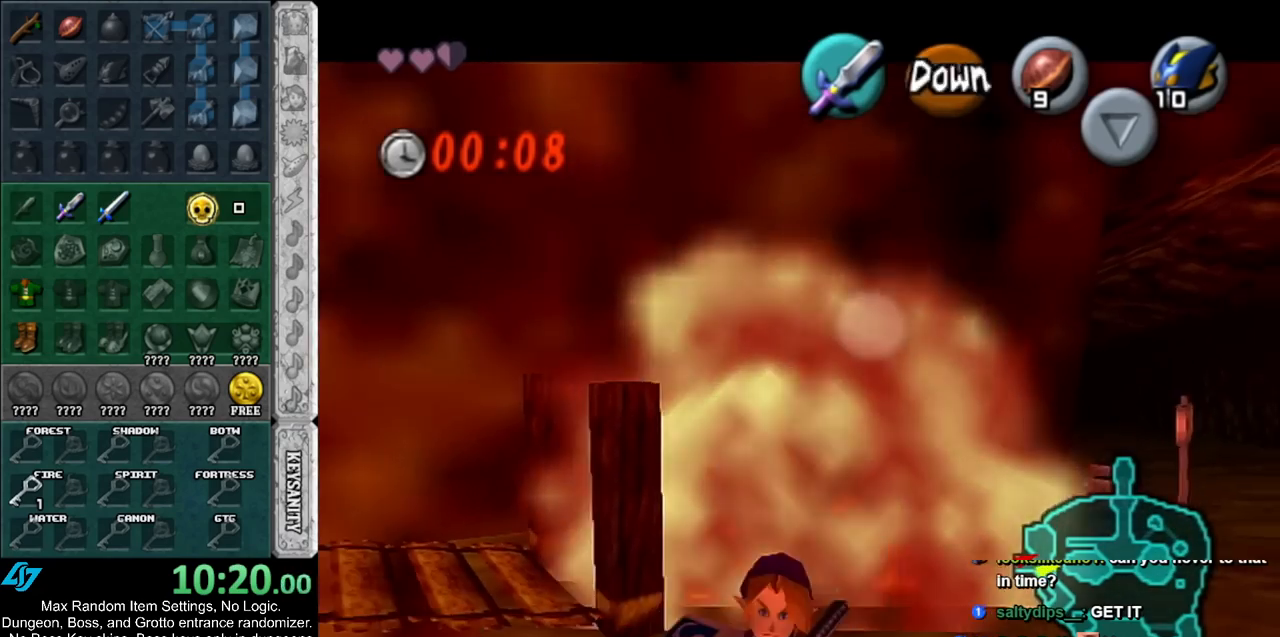
{"buttons": ["A"], "left_stick": "center", "right_stick": "center", "events": [[250, "L1", "up"], [433, "A", "down"]]}
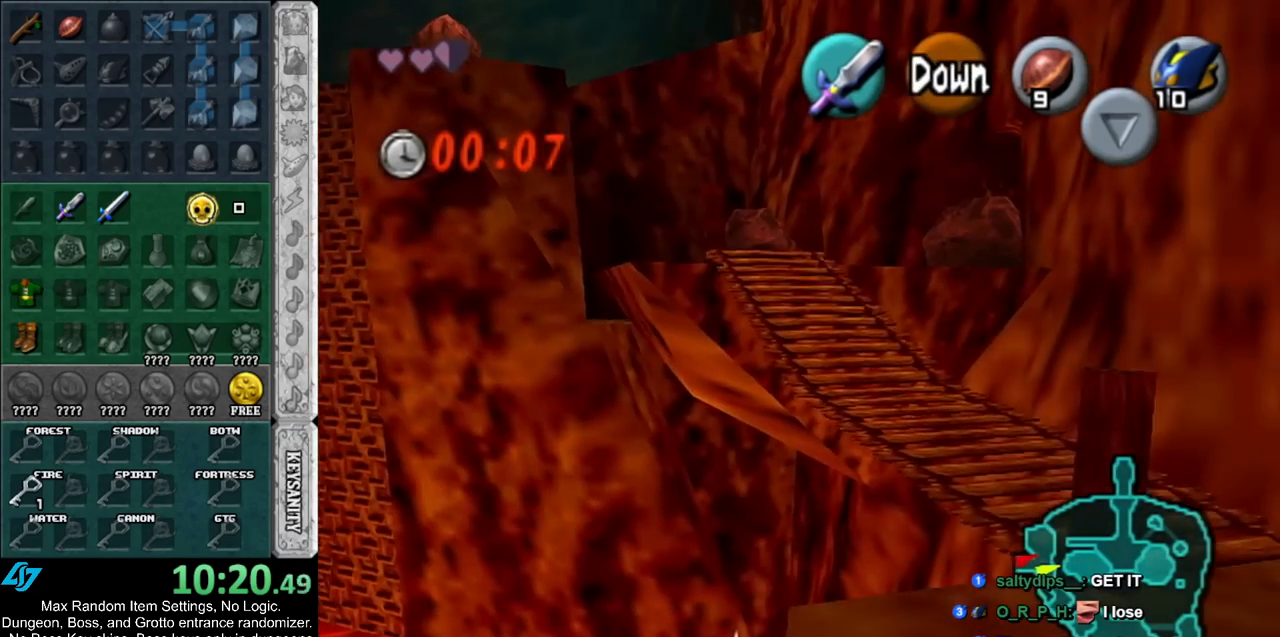
{"buttons": ["L1"], "left_stick": "center", "right_stick": "center", "events": [[33, "A", "up"], [500, "L1", "down"]]}
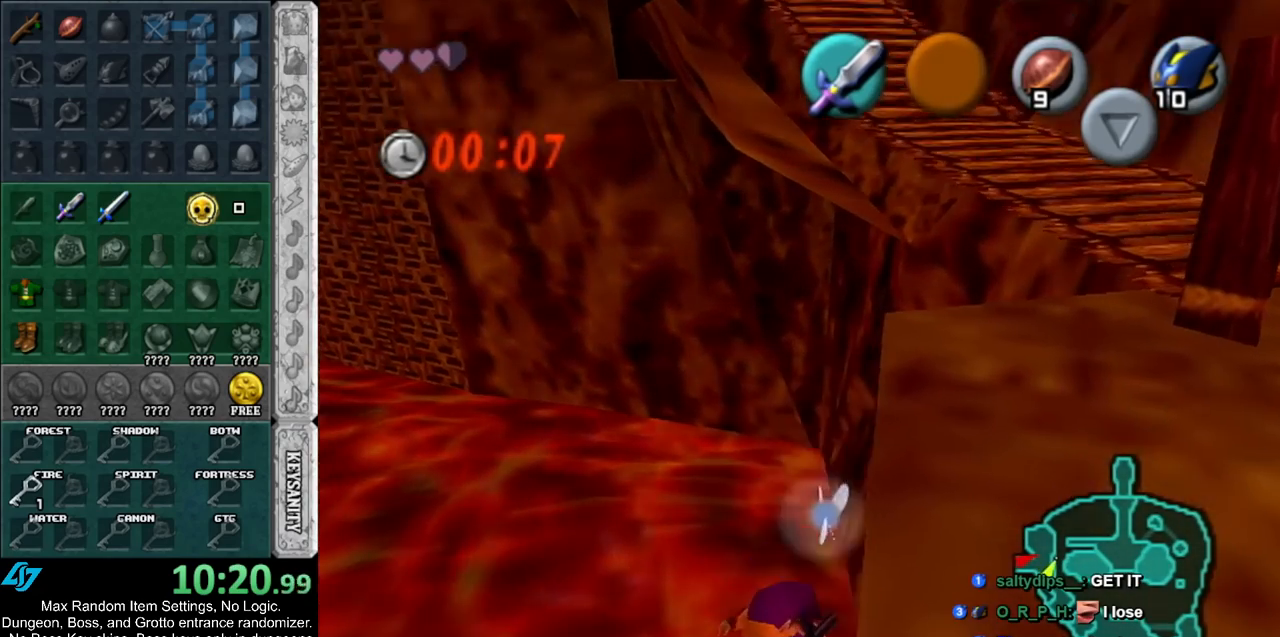
{"buttons": [], "left_stick": "center", "right_stick": "center", "events": [[217, "L1", "up"]]}
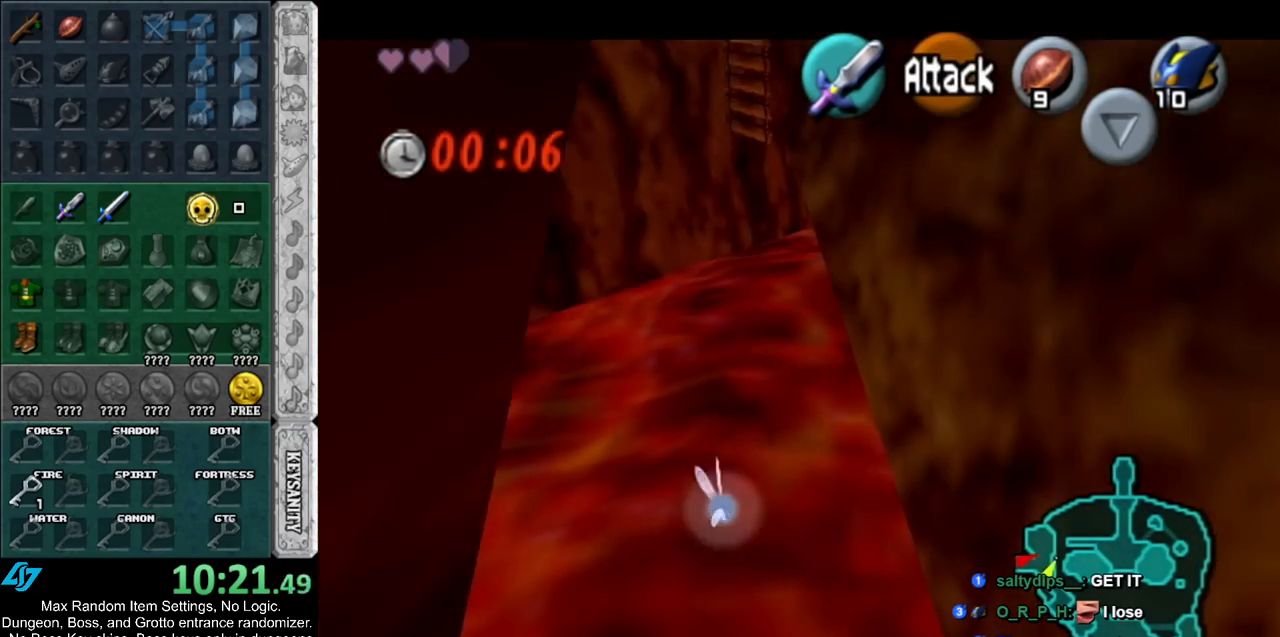
{"buttons": [], "left_stick": "center", "right_stick": "center", "events": []}
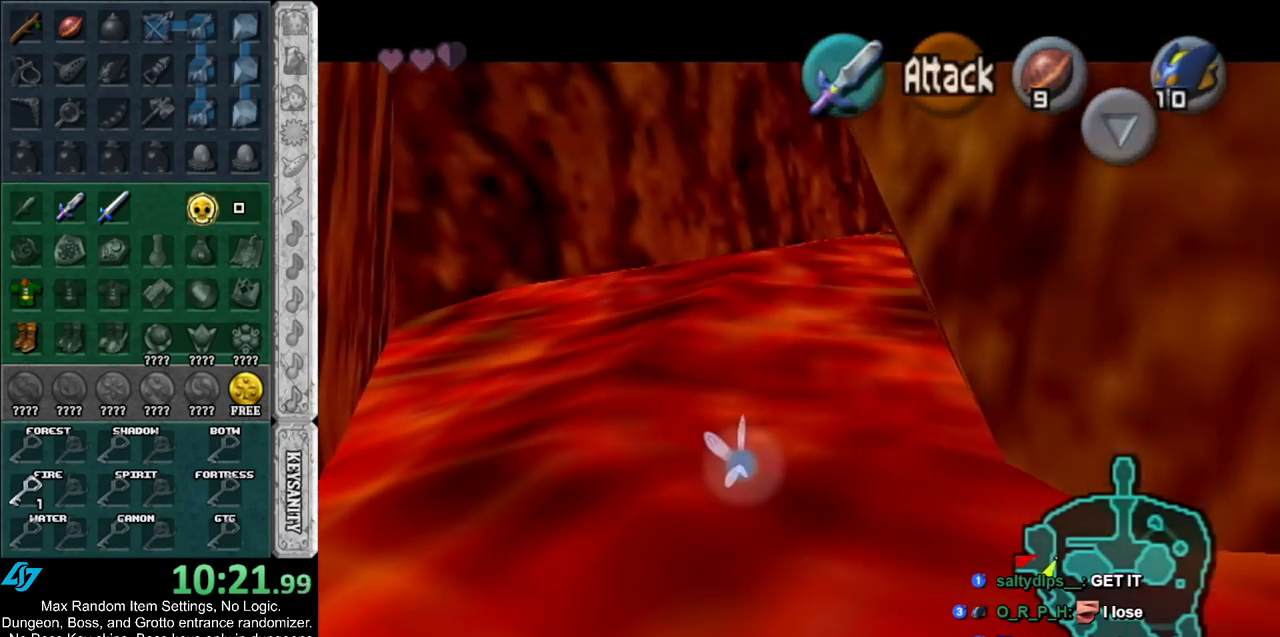
{"buttons": [], "left_stick": "center", "right_stick": "center", "events": []}
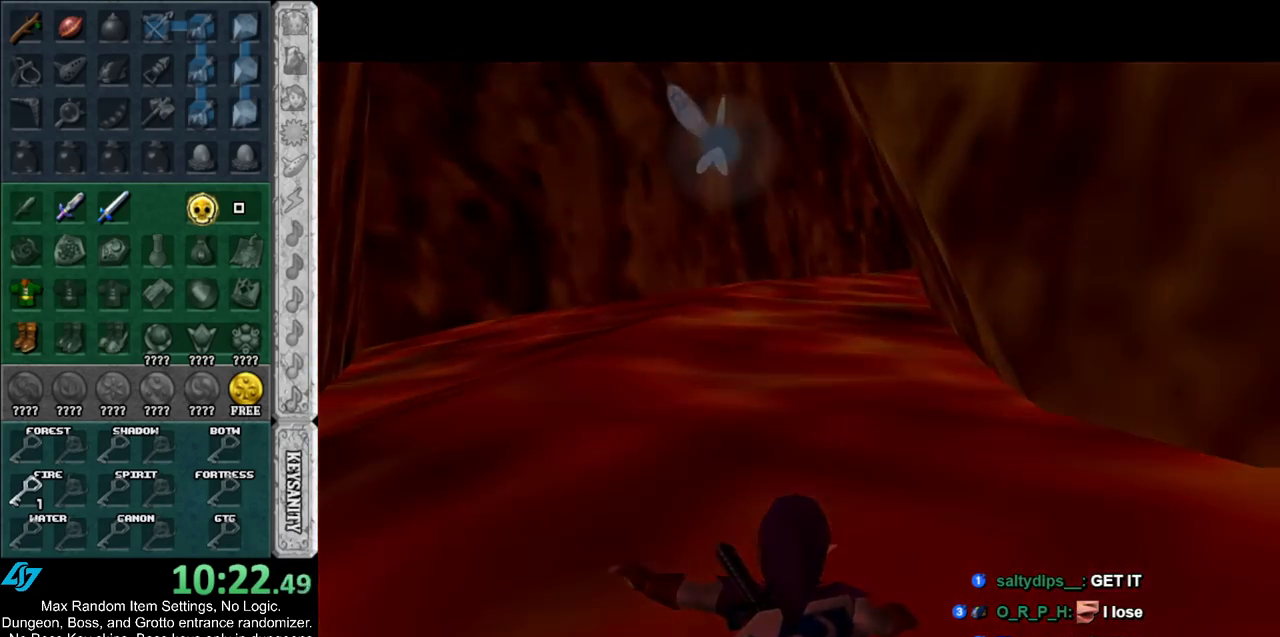
{"buttons": [], "left_stick": "up", "right_stick": "center", "events": [[467, "left_stick", "up"]]}
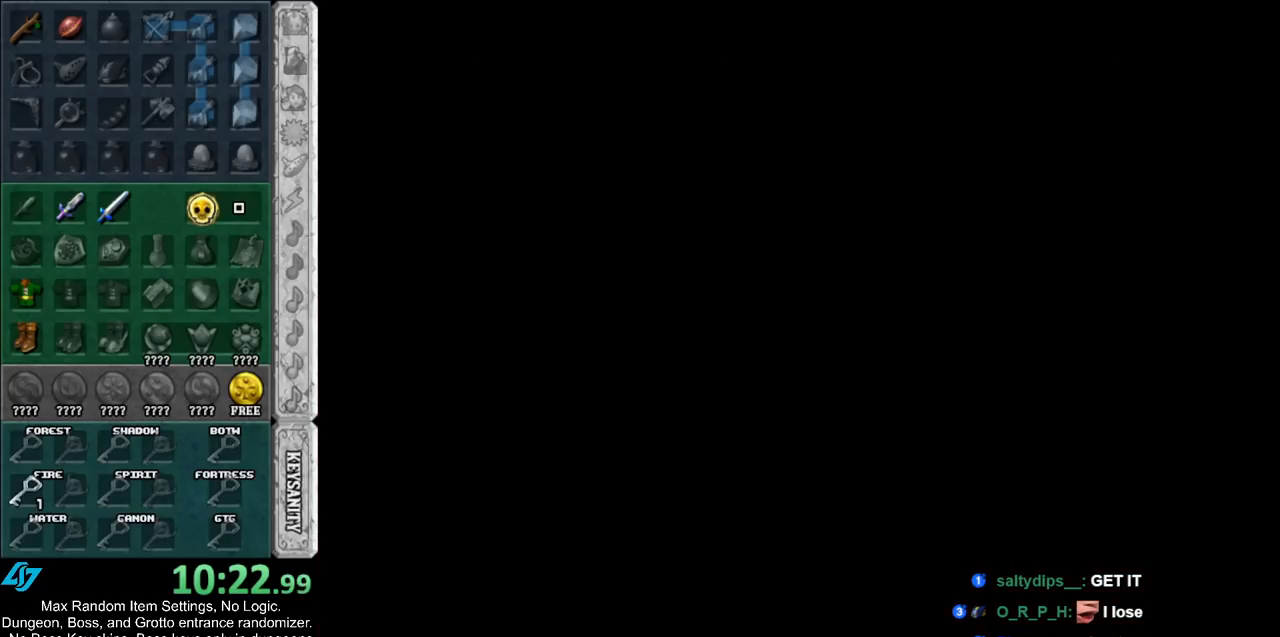
{"buttons": [], "left_stick": "up", "right_stick": "center", "events": []}
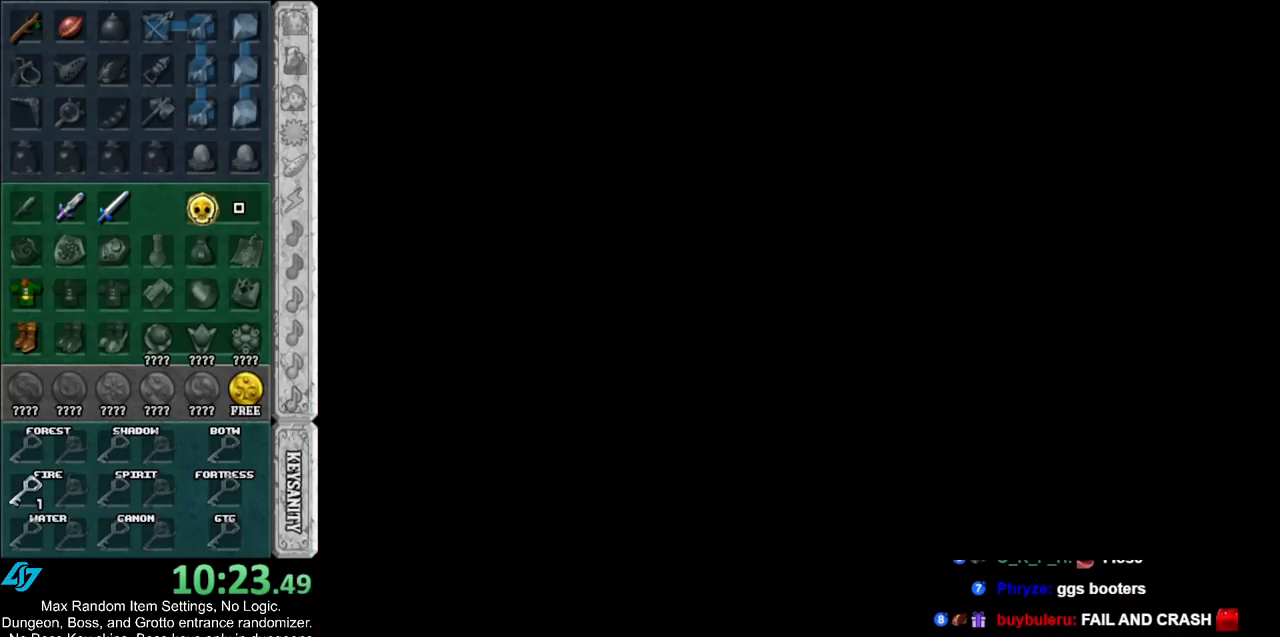
{"buttons": [], "left_stick": "up", "right_stick": "center", "events": []}
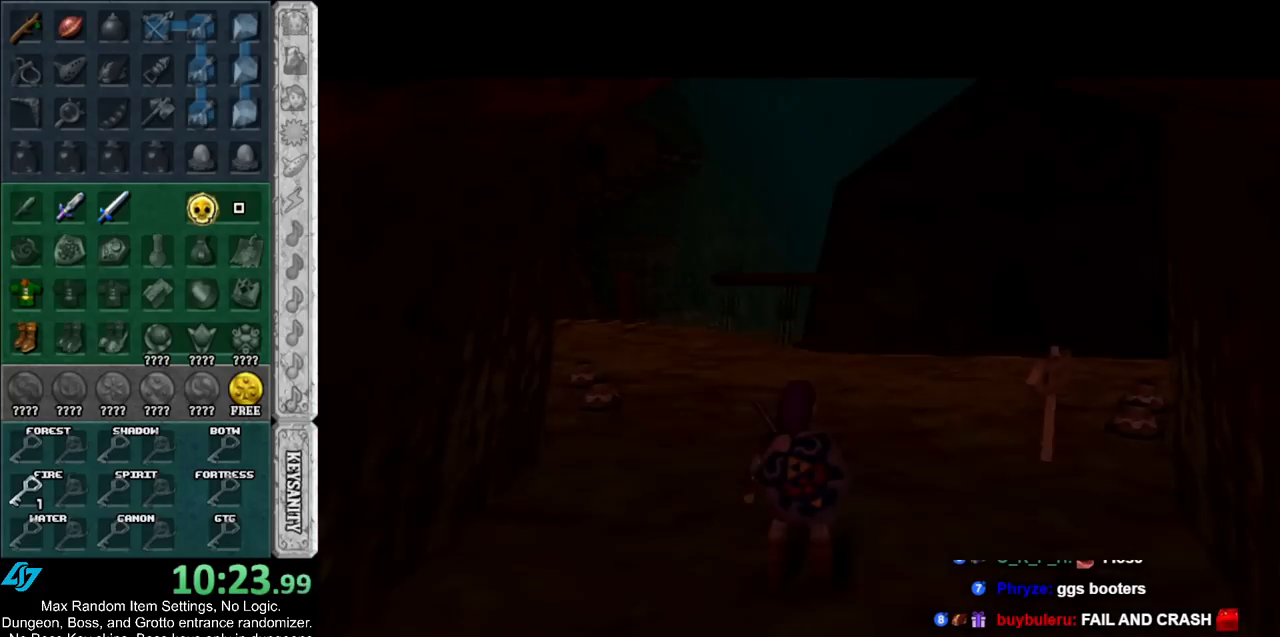
{"buttons": [], "left_stick": "up-left", "right_stick": "center", "events": [[117, "left_stick", "up-left"]]}
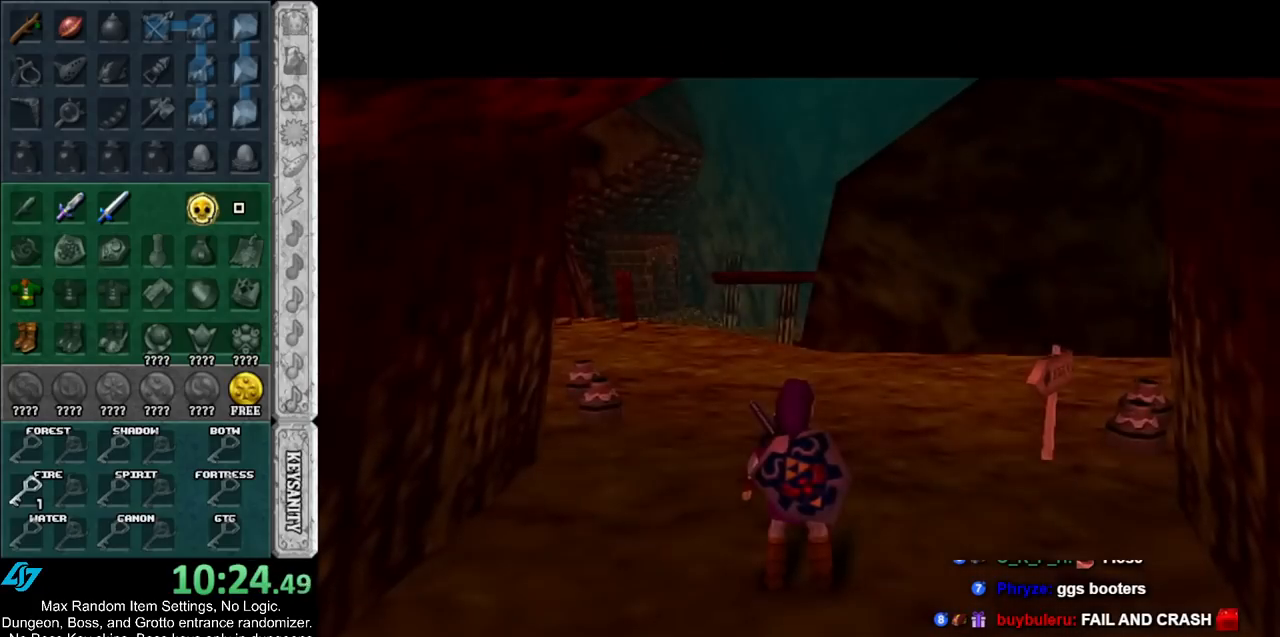
{"buttons": [], "left_stick": "up", "right_stick": "center", "events": [[33, "A", "down"], [150, "A", "up"], [217, "A", "down"], [333, "A", "up"], [500, "left_stick", "up"]]}
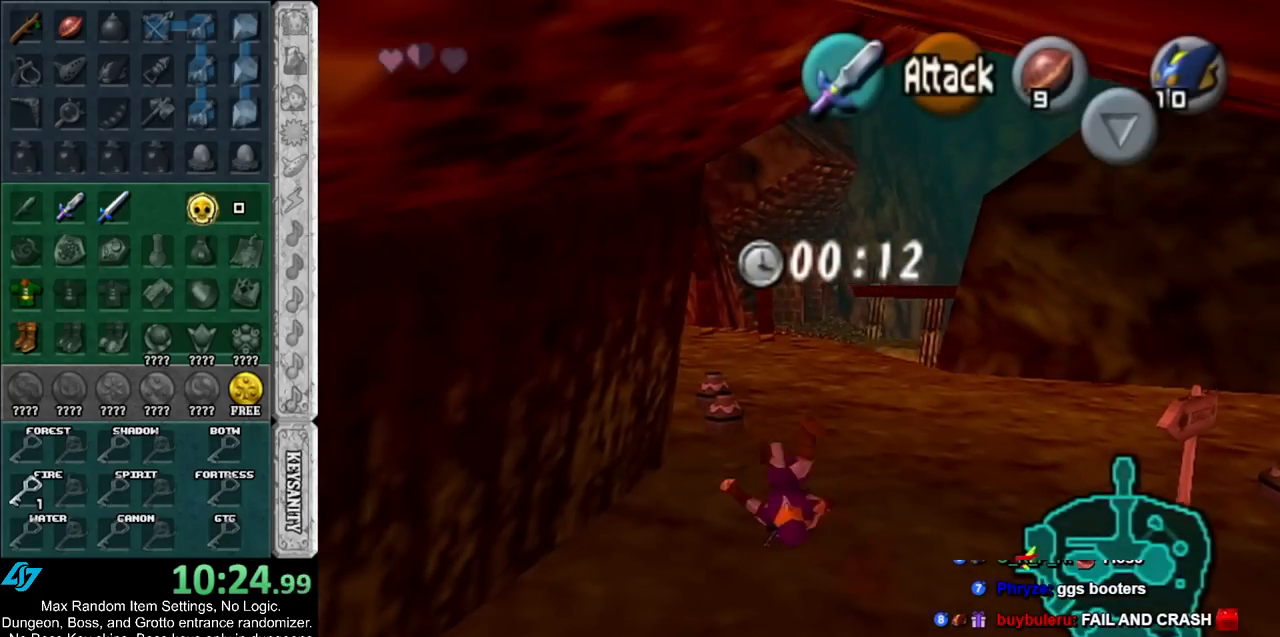
{"buttons": ["B"], "left_stick": "up", "right_stick": "center", "events": [[167, "left_stick", "up-right"], [400, "left_stick", "up"], [500, "B", "down"]]}
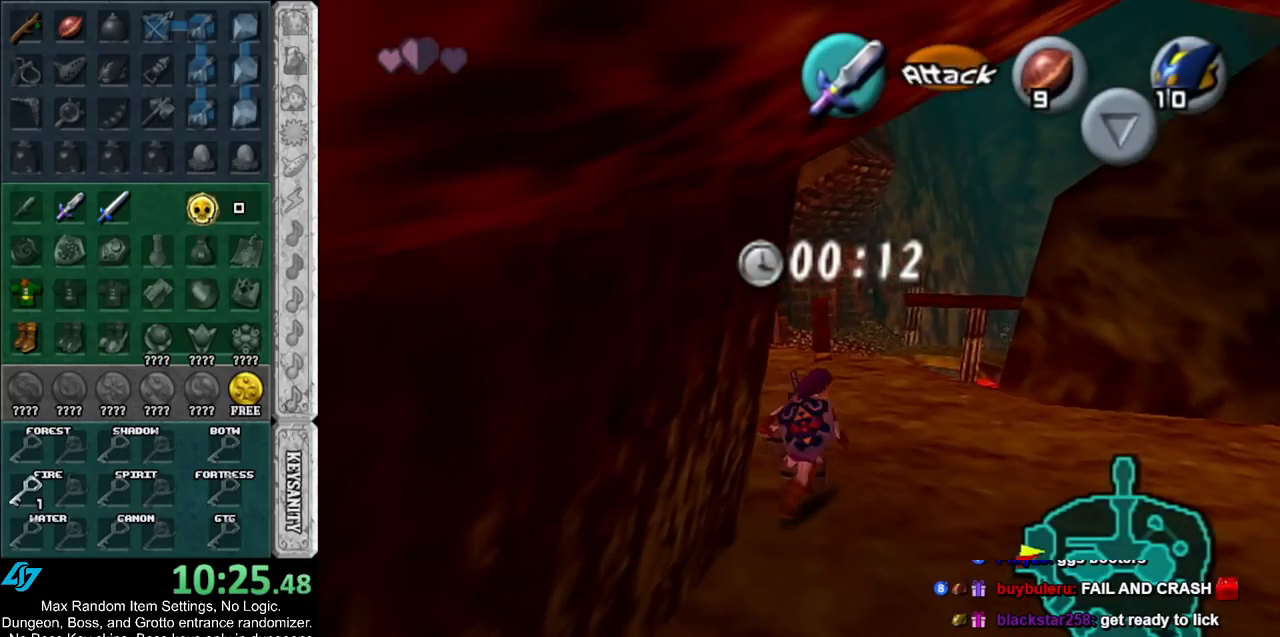
{"buttons": [], "left_stick": "up-left", "right_stick": "center", "events": [[33, "left_stick", "up-left"], [100, "R1", "down"], [117, "B", "up"], [250, "B", "down"], [417, "B", "up"], [467, "R1", "up"]]}
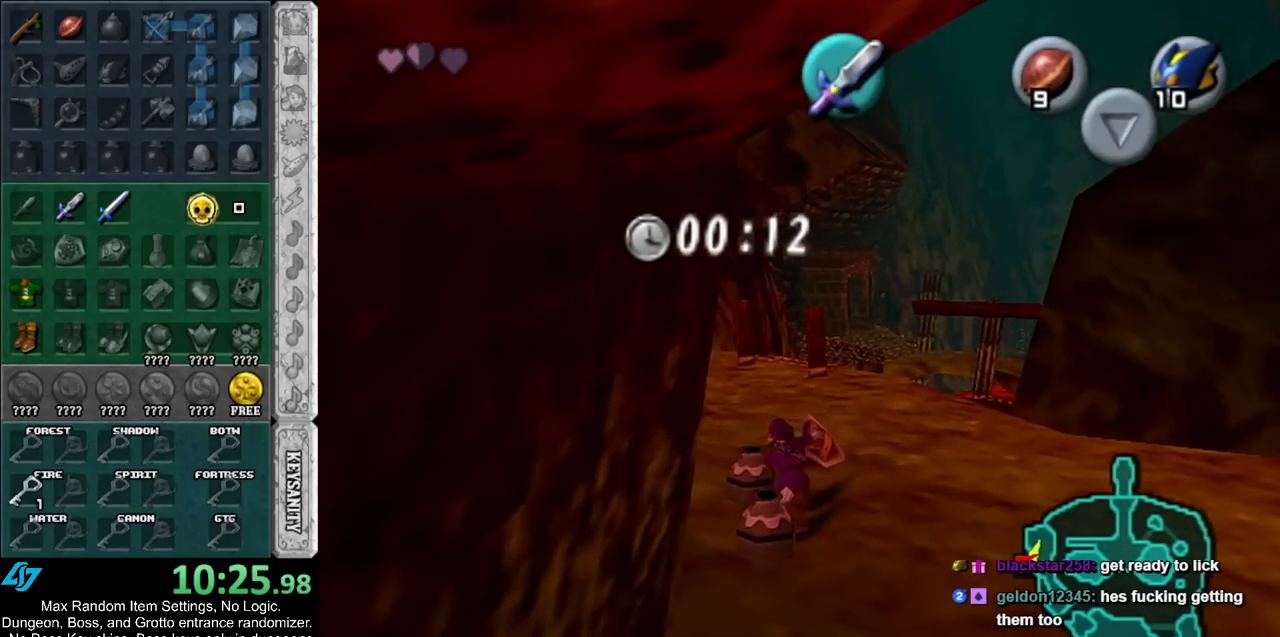
{"buttons": [], "left_stick": "up-left", "right_stick": "center", "events": []}
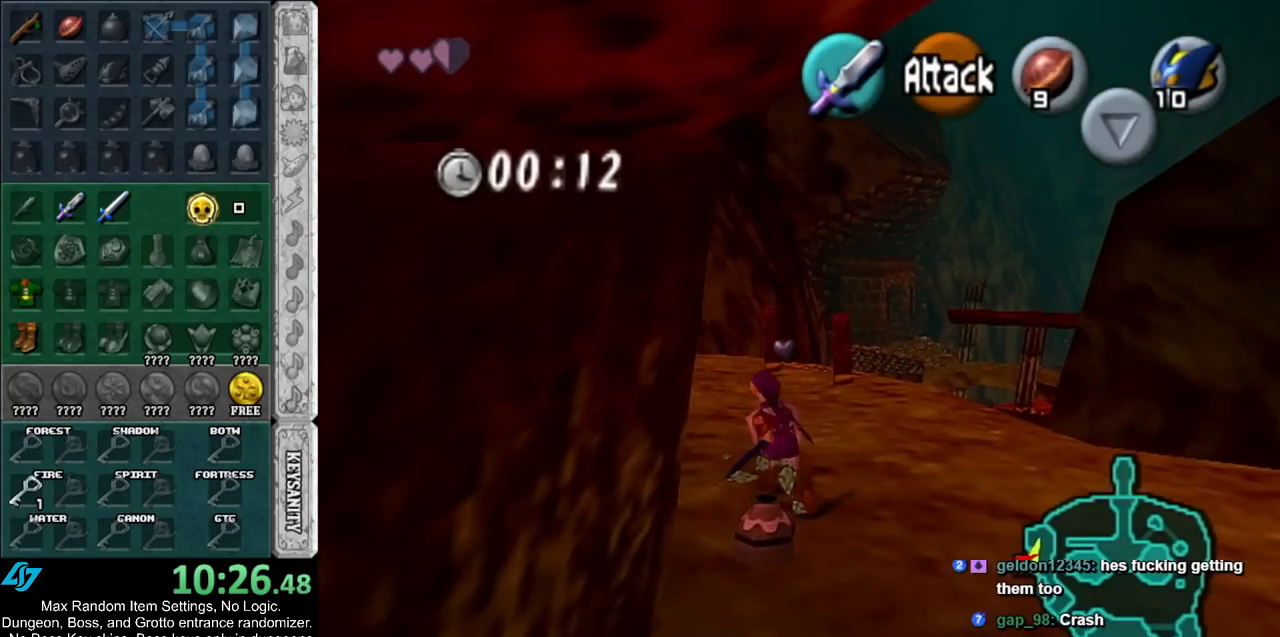
{"buttons": [], "left_stick": "down", "right_stick": "center", "events": [[67, "left_stick", "down"], [300, "A", "down"], [500, "A", "up"]]}
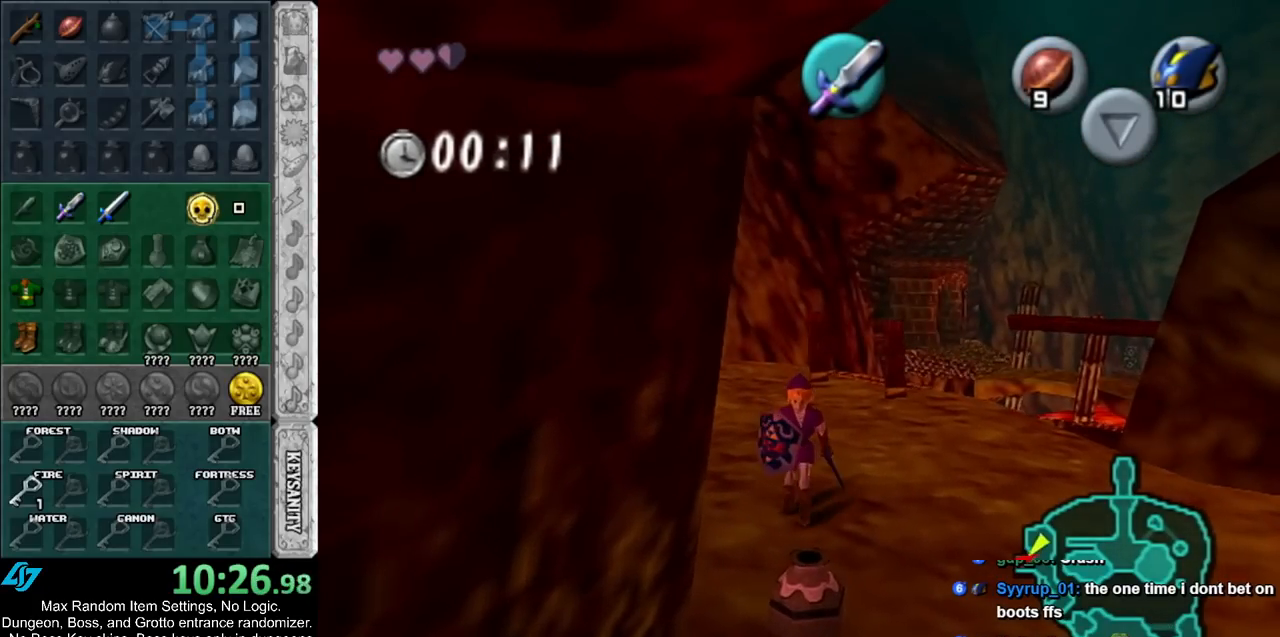
{"buttons": [], "left_stick": "down", "right_stick": "center", "events": []}
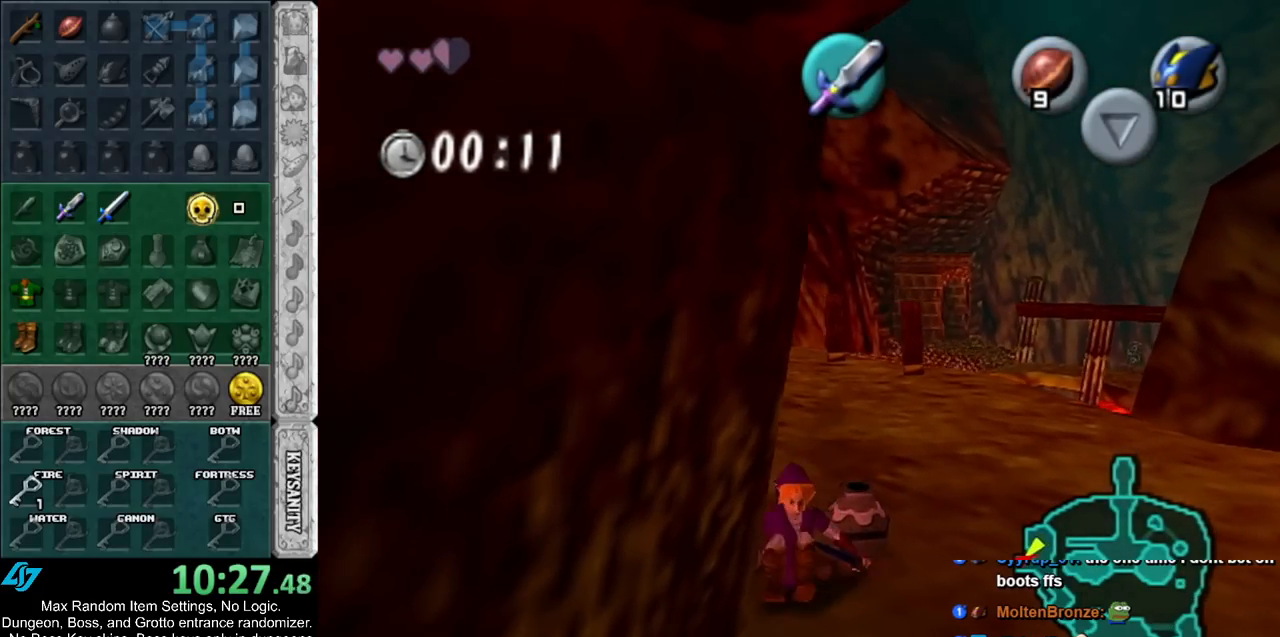
{"buttons": [], "left_stick": "down", "right_stick": "center", "events": [[100, "A", "down"], [350, "A", "up"]]}
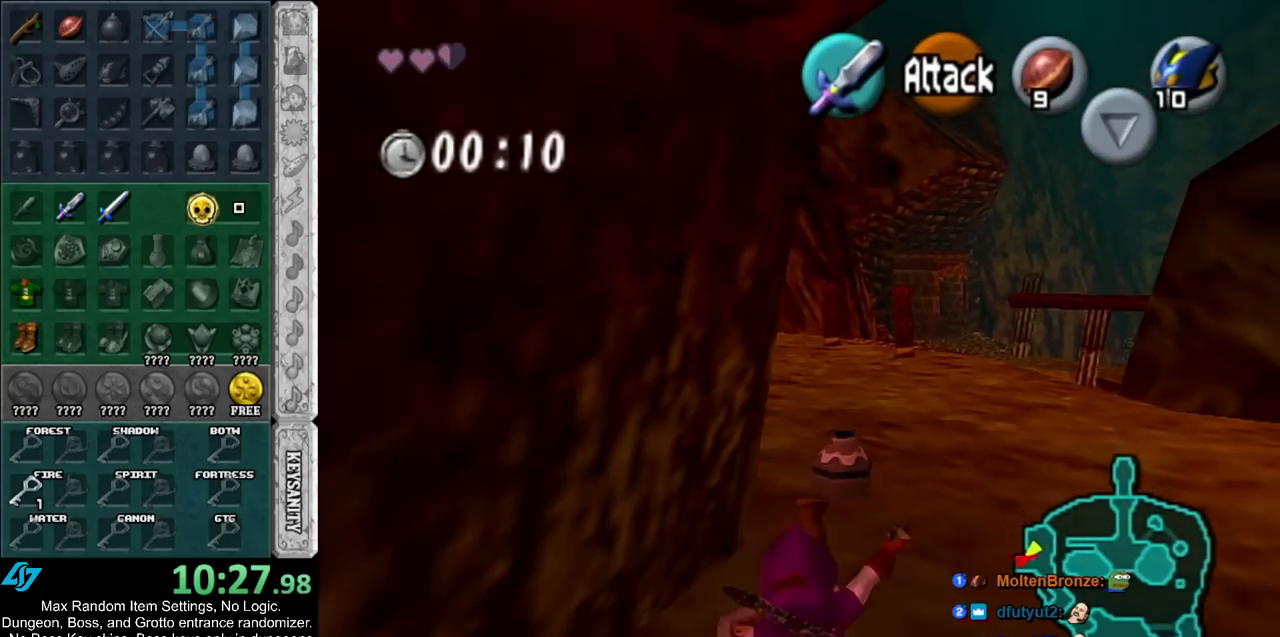
{"buttons": [], "left_stick": "down", "right_stick": "center", "events": []}
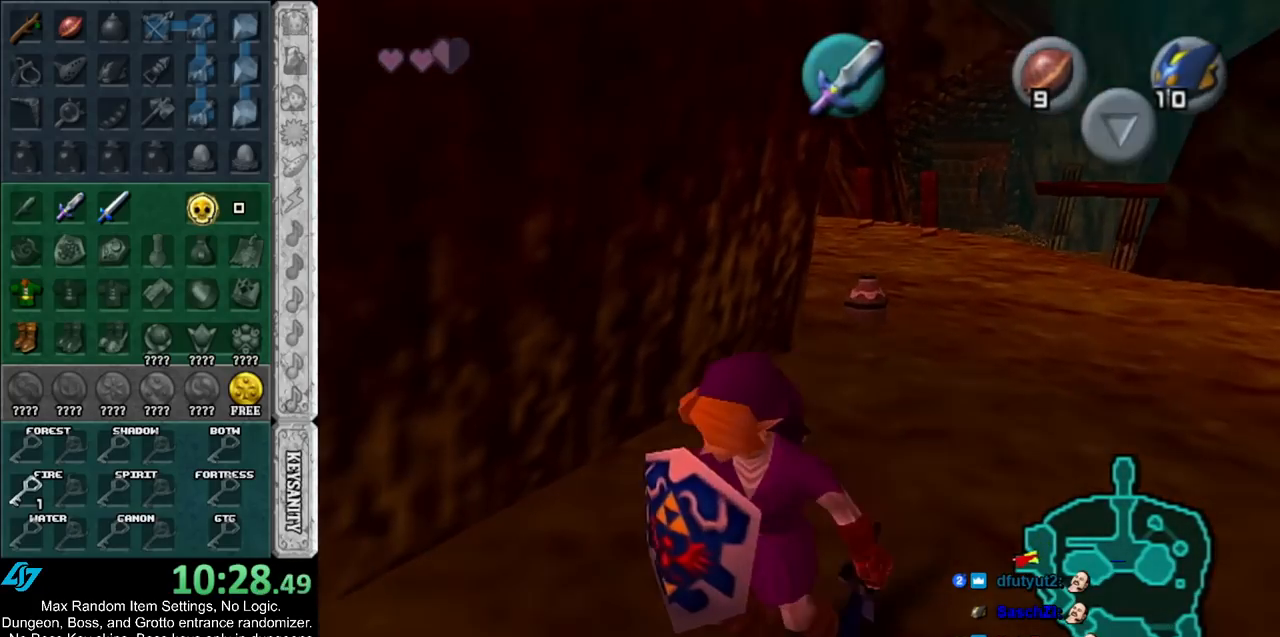
{"buttons": [], "left_stick": "center", "right_stick": "center", "events": [[150, "left_stick", "center"]]}
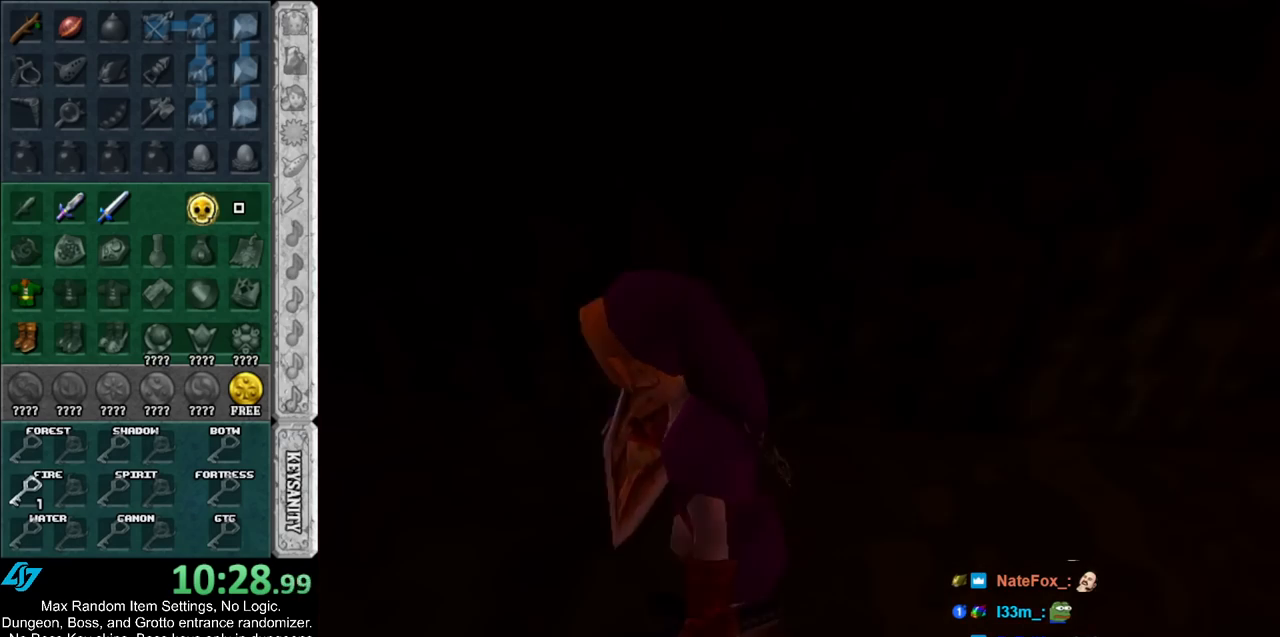
{"buttons": [], "left_stick": "center", "right_stick": "center", "events": []}
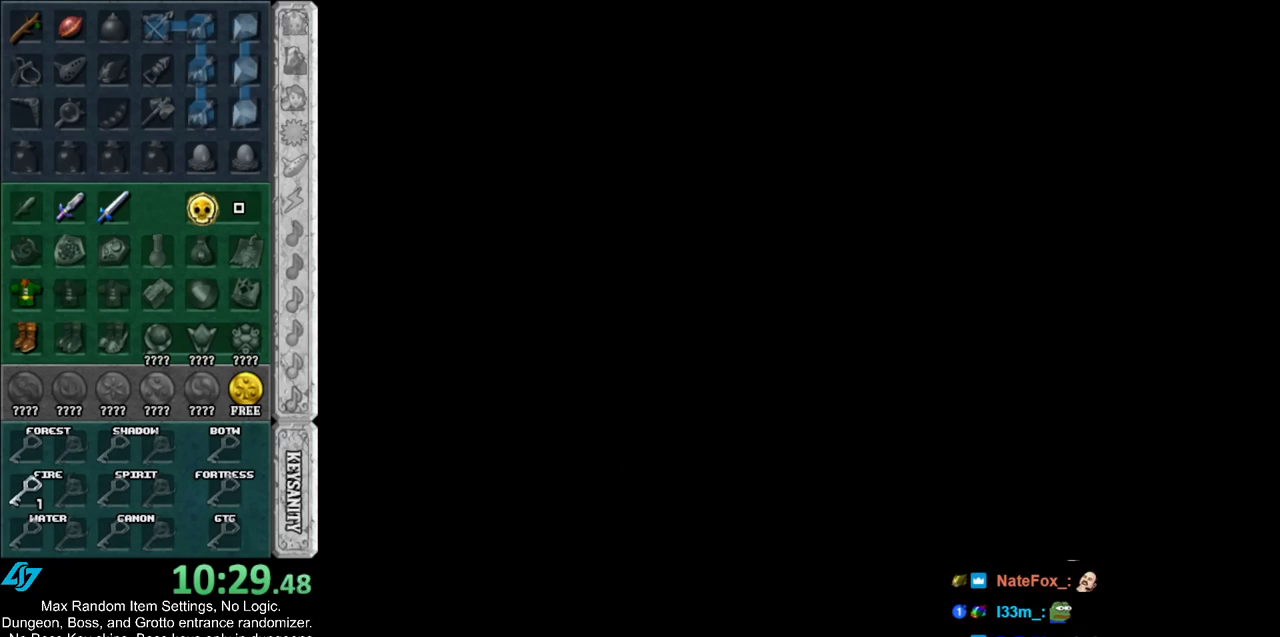
{"buttons": [], "left_stick": "center", "right_stick": "center", "events": []}